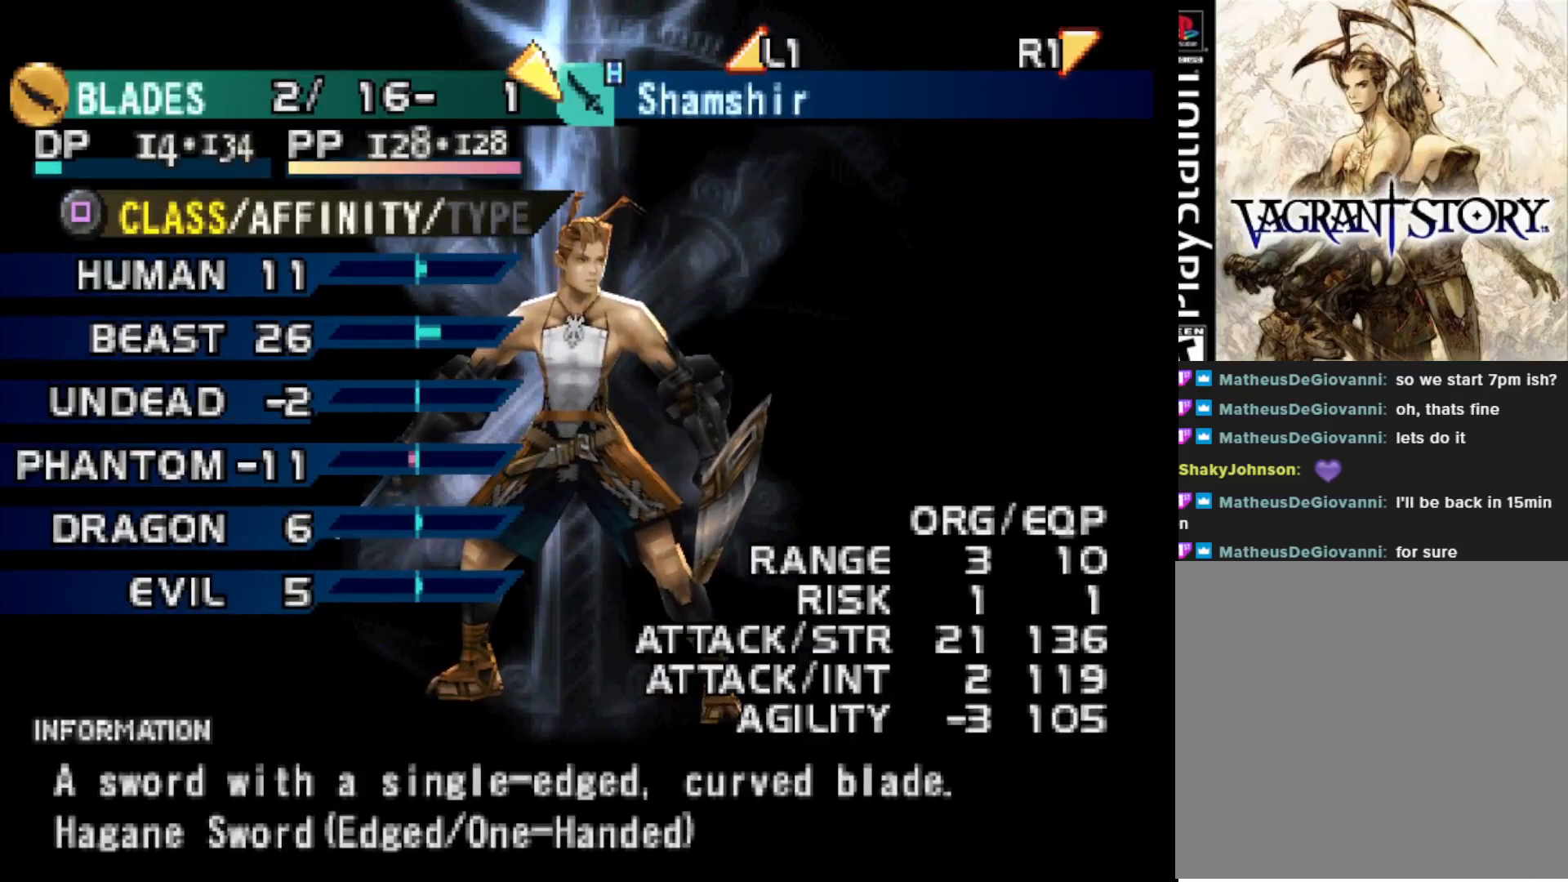
Gameplay with a controller (PlayStation layout); each line is a JSON object with the inputs held at the frame after it. "events" lists button and stick changes between this image and that frame as [ms after this image, input, new state], when the widget could be followed in between. Not read: left_stick.
{"buttons": [], "right_stick": "center", "events": [[133, "R1", "up"]]}
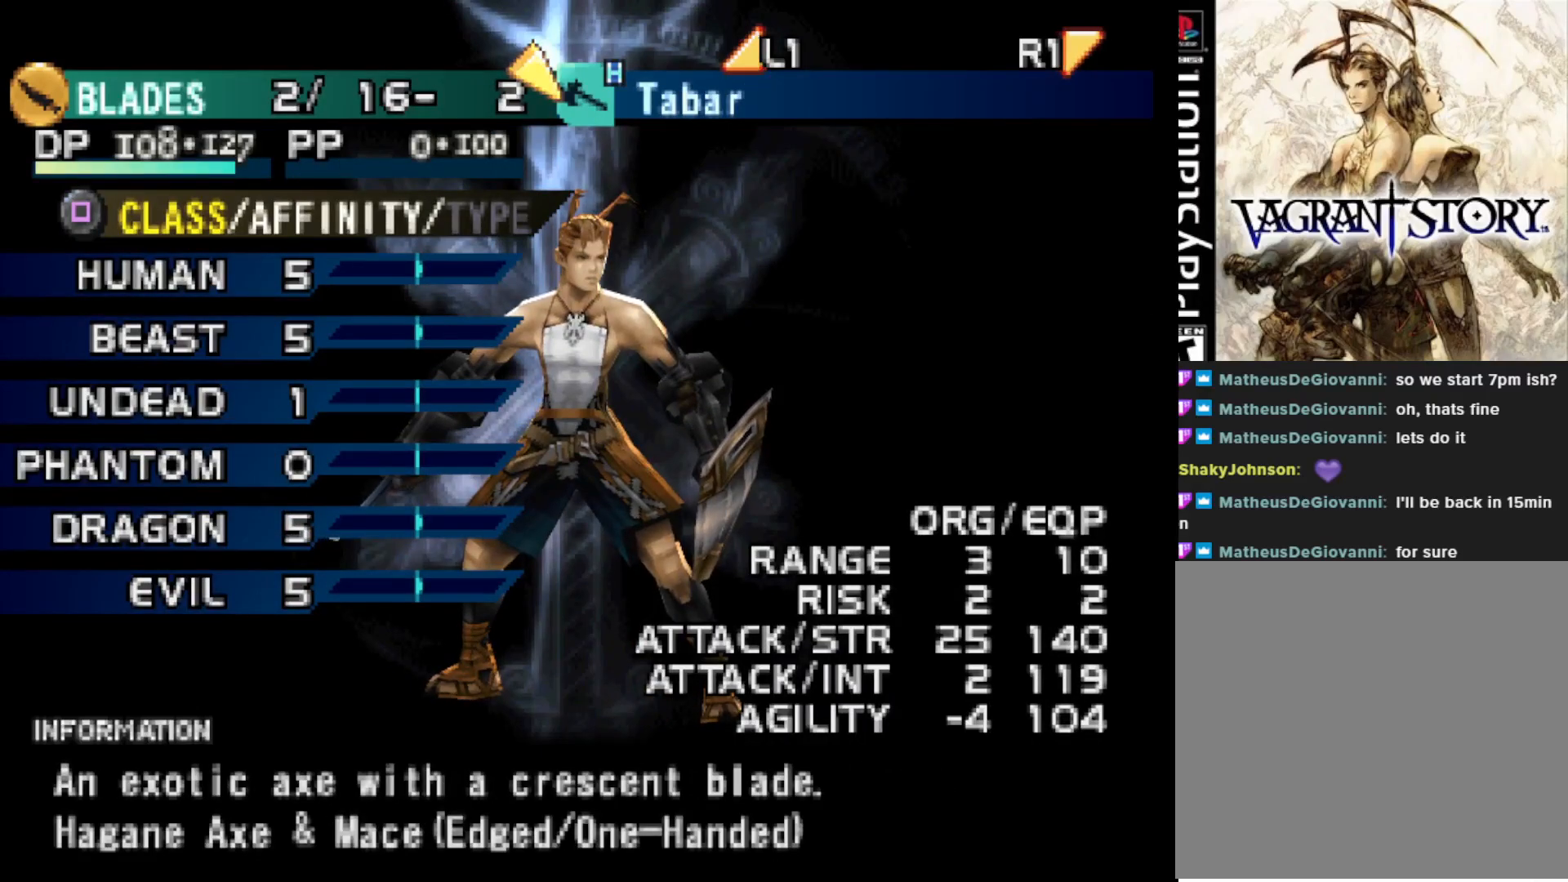
{"buttons": ["CROSS"], "right_stick": "center", "events": [[17, "CROSS", "down"], [150, "CROSS", "up"], [267, "CROSS", "down"], [350, "CROSS", "up"], [500, "CROSS", "down"]]}
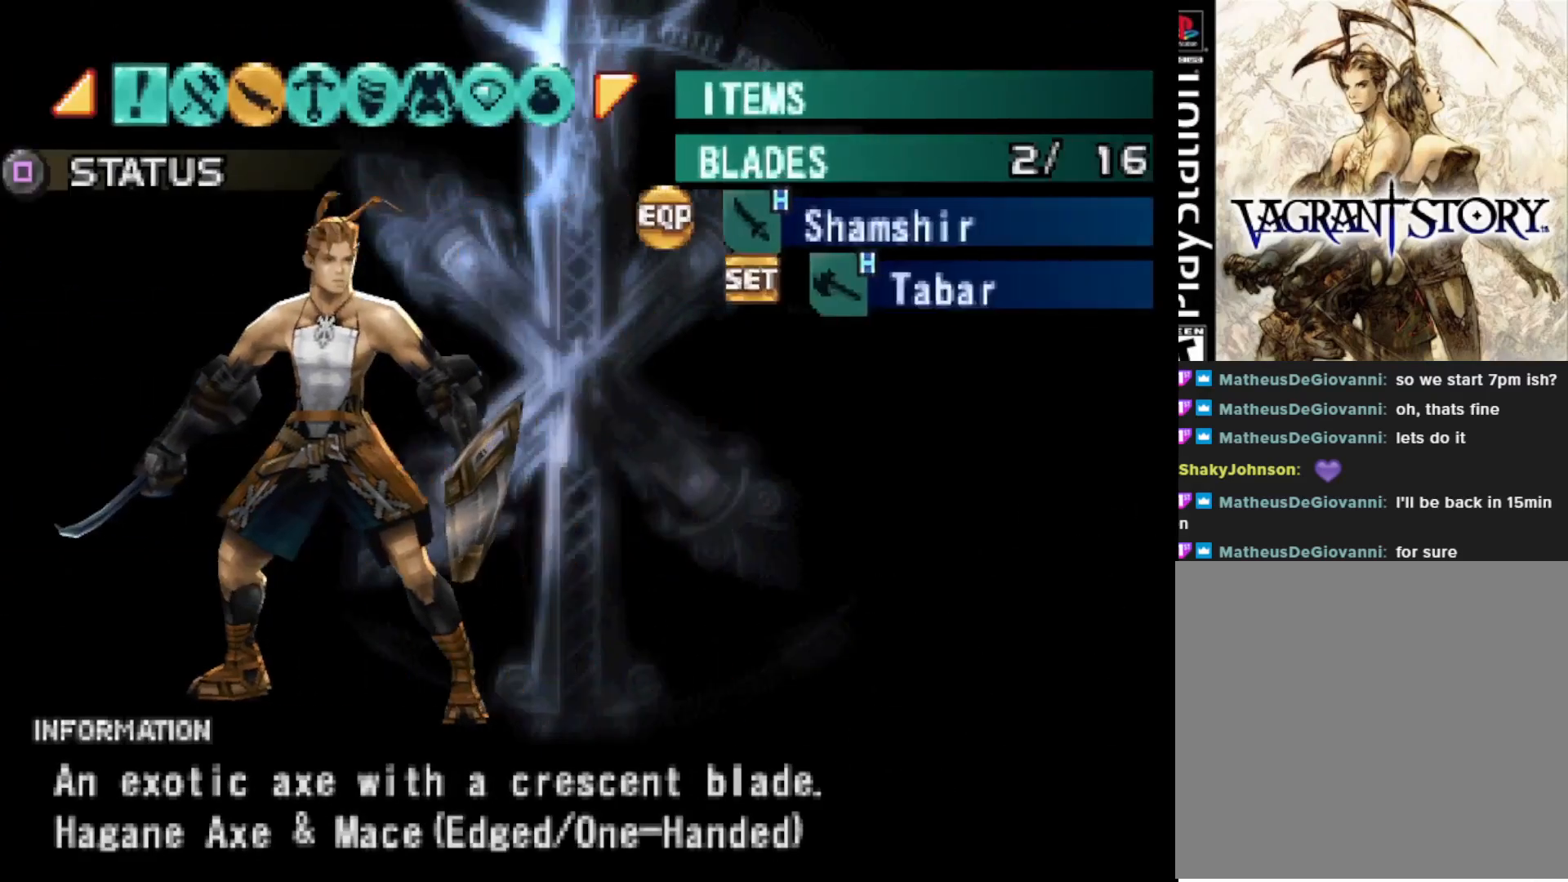
{"buttons": ["CROSS"], "right_stick": "center", "events": [[117, "CROSS", "up"], [233, "CROSS", "down"], [317, "CROSS", "up"], [433, "CROSS", "down"]]}
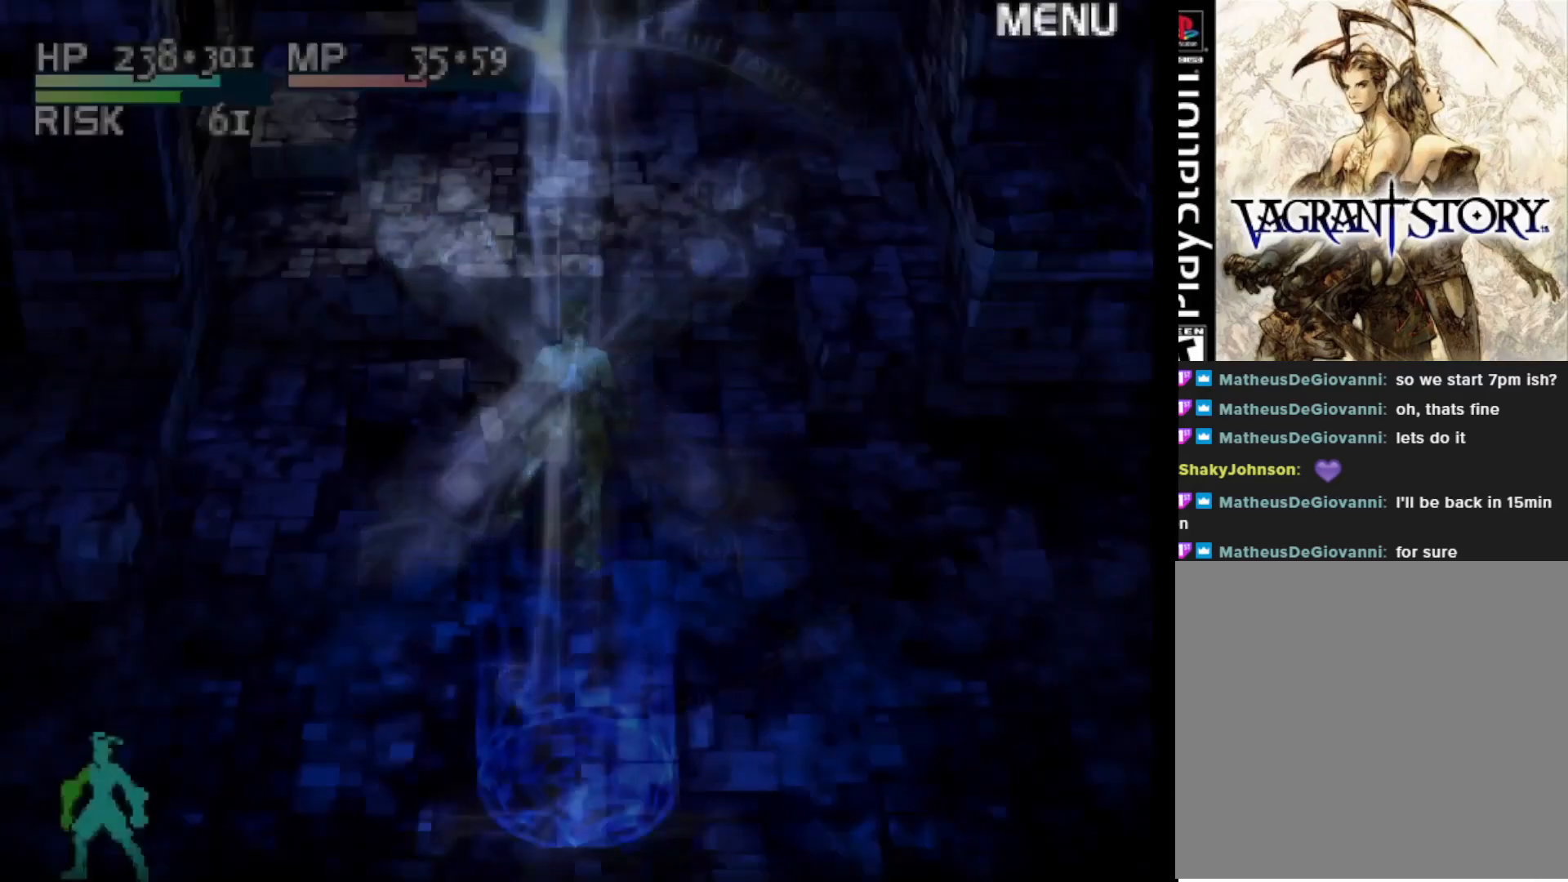
{"buttons": [], "right_stick": "center", "events": [[17, "CROSS", "up"], [133, "CROSS", "down"], [217, "CROSS", "up"], [350, "CROSS", "down"], [450, "CROSS", "up"]]}
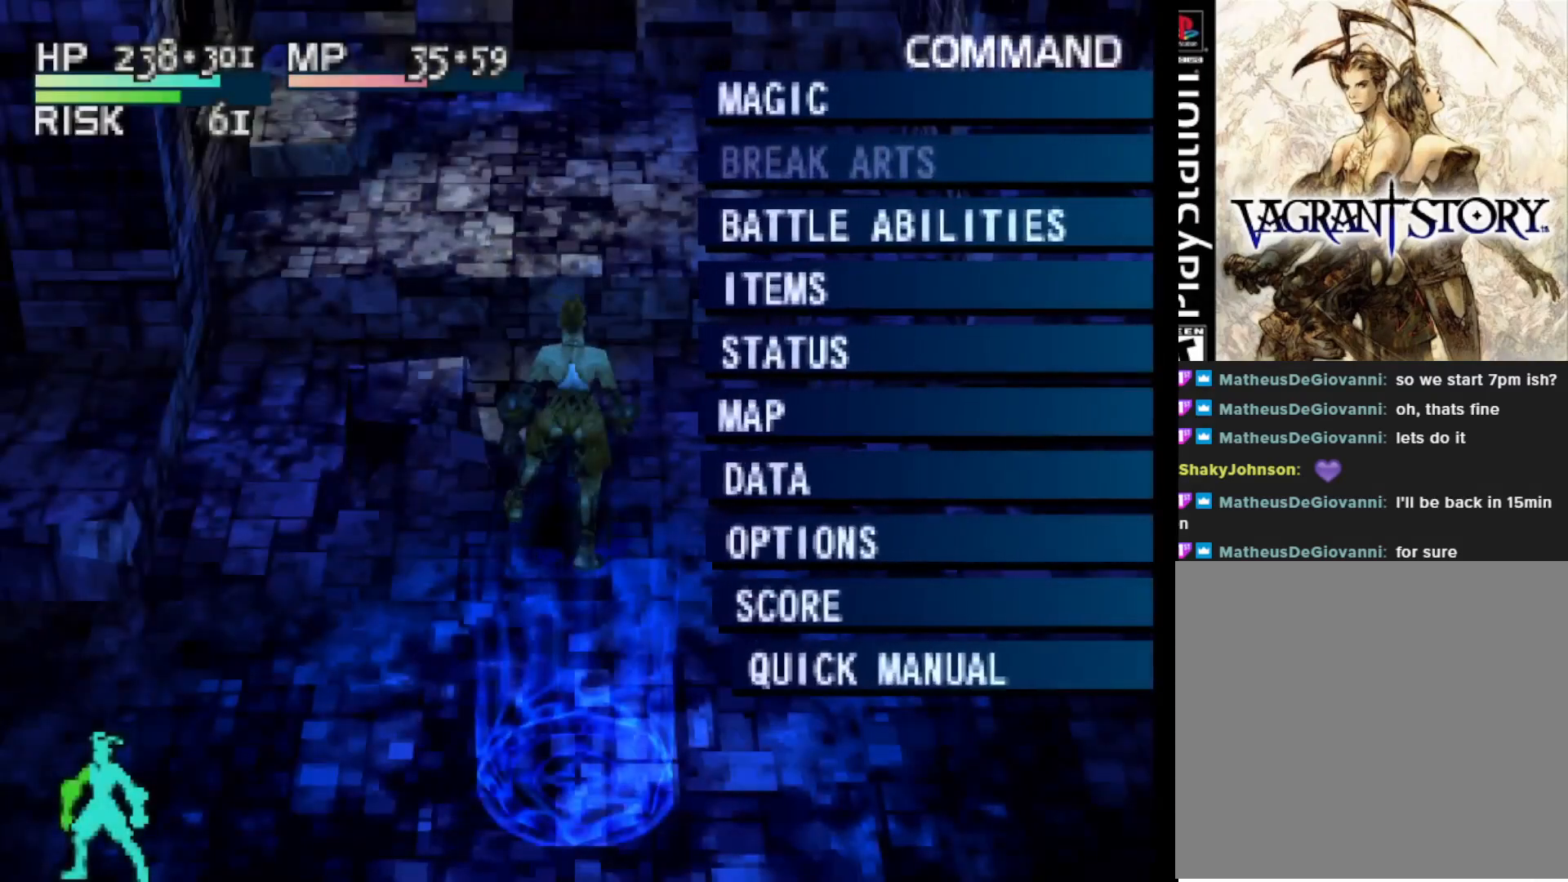
{"buttons": [], "right_stick": "center", "events": [[33, "CROSS", "down"], [133, "CROSS", "up"], [217, "CROSS", "down"], [333, "CROSS", "up"]]}
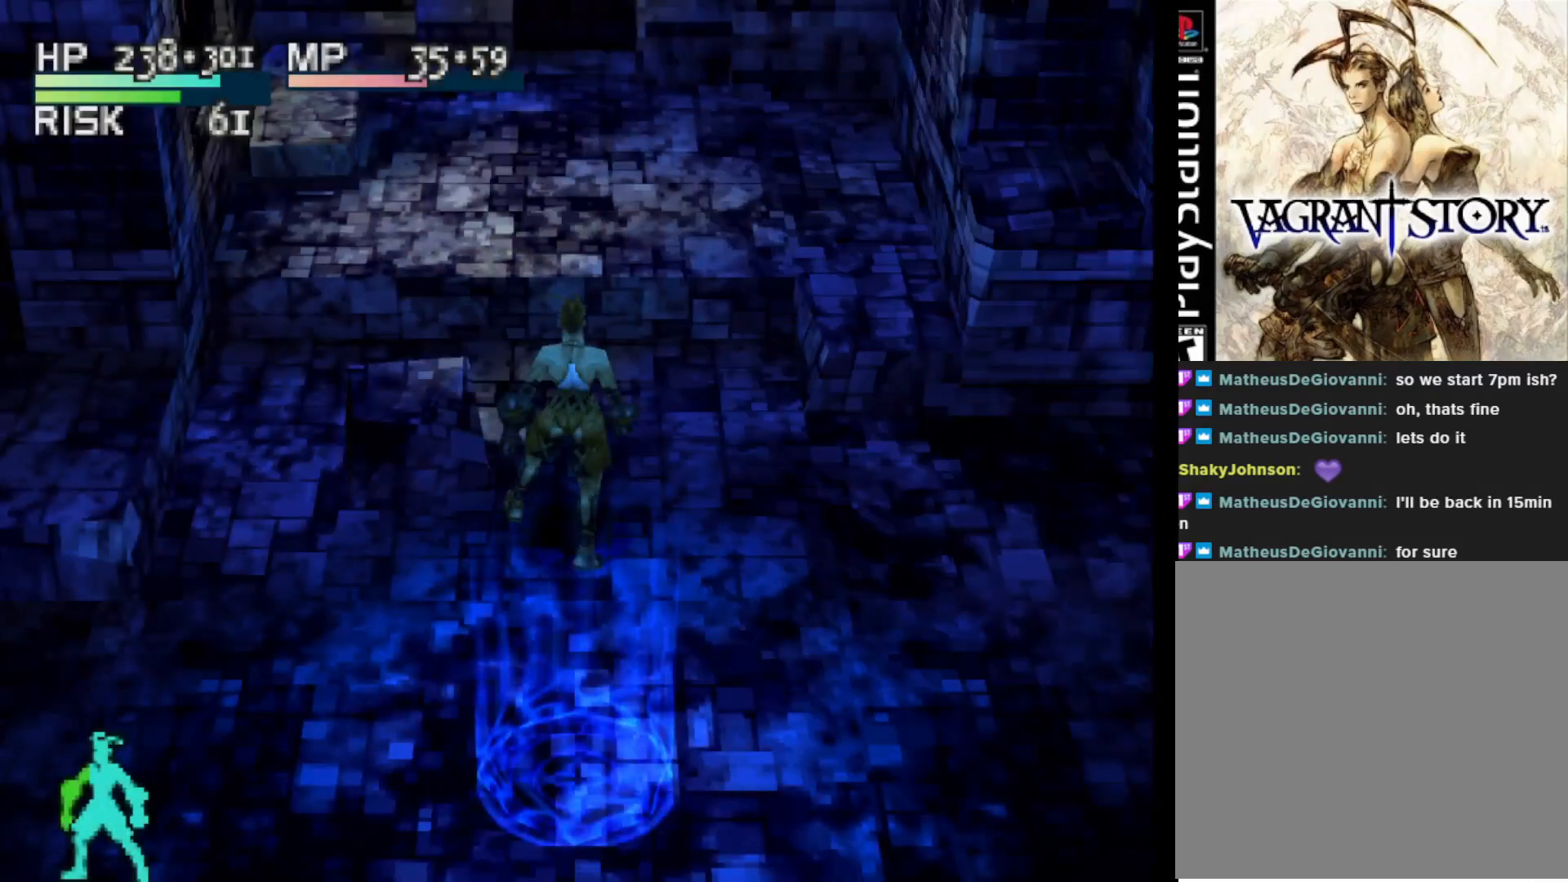
{"buttons": ["DPAD_UP"], "right_stick": "center", "events": [[167, "DPAD_UP", "down"]]}
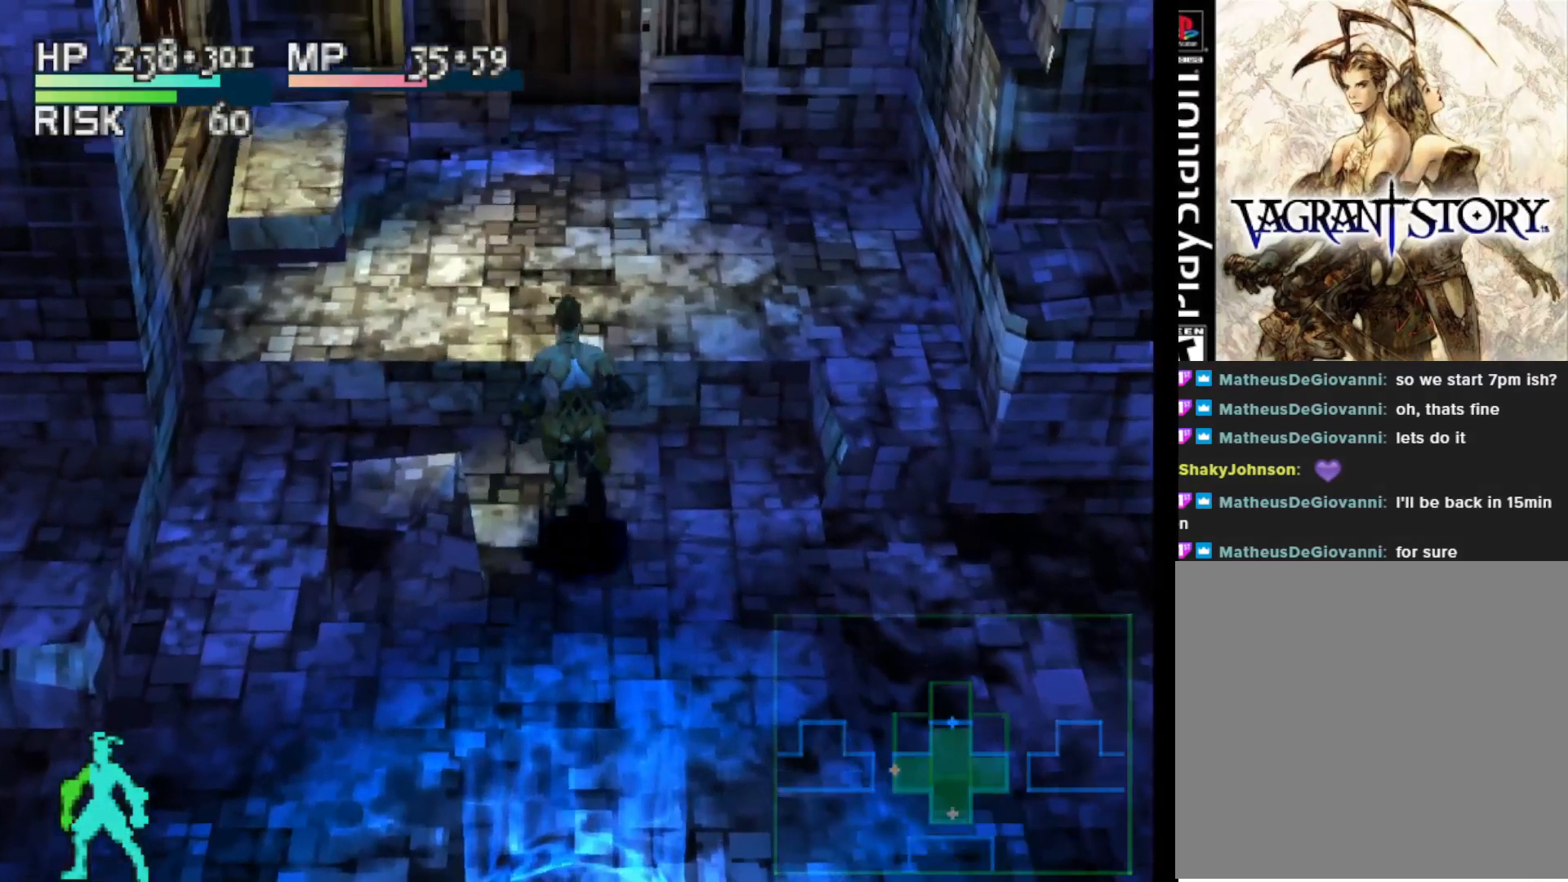
{"buttons": ["DPAD_UP"], "right_stick": "center", "events": []}
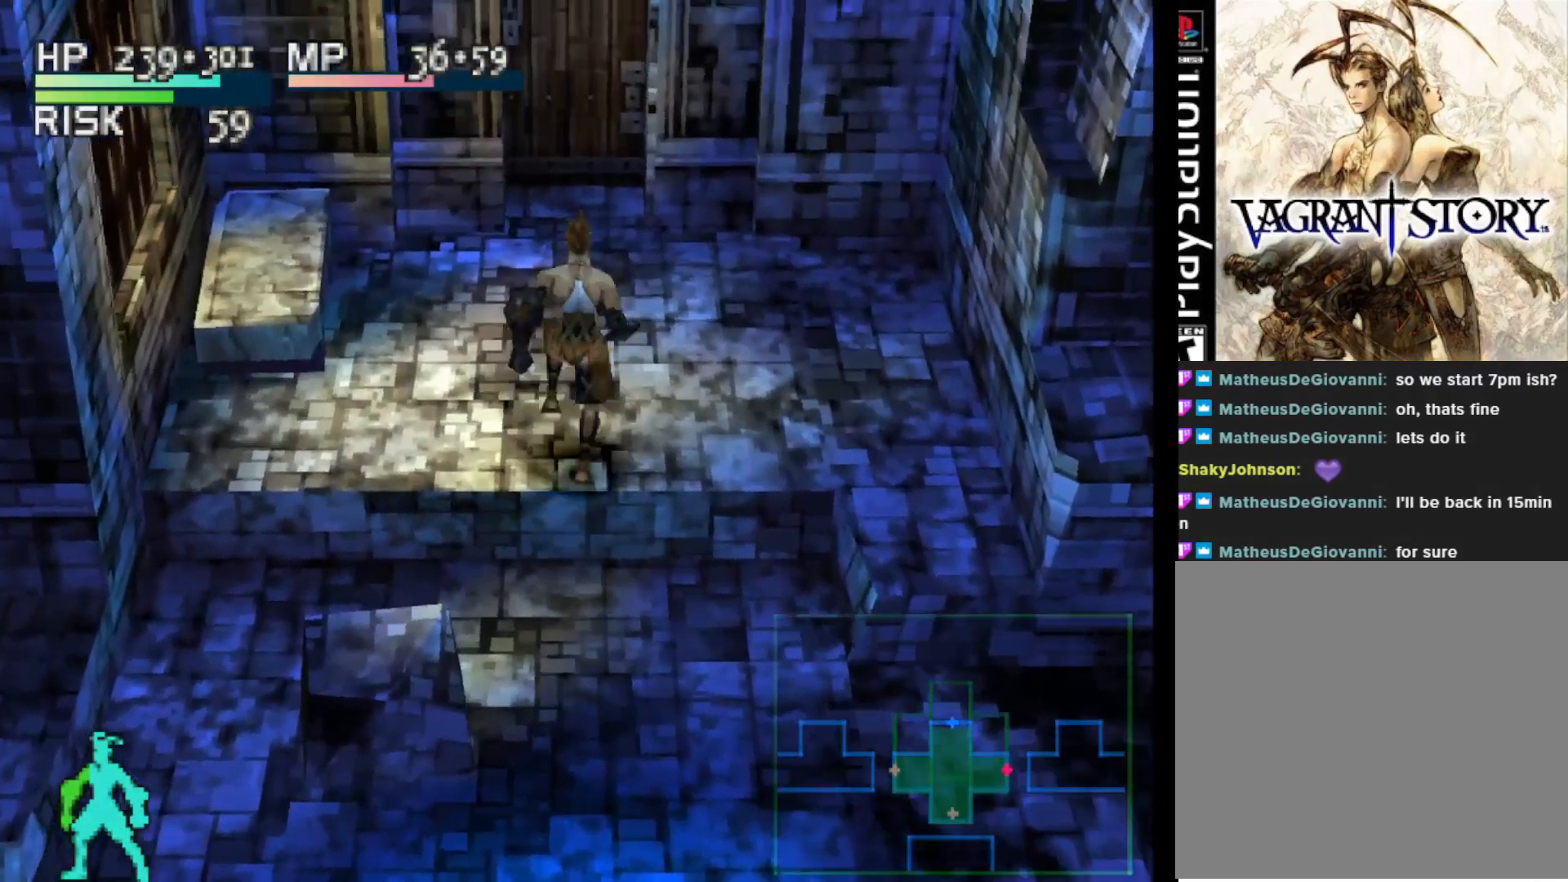
{"buttons": ["DPAD_UP"], "right_stick": "center", "events": []}
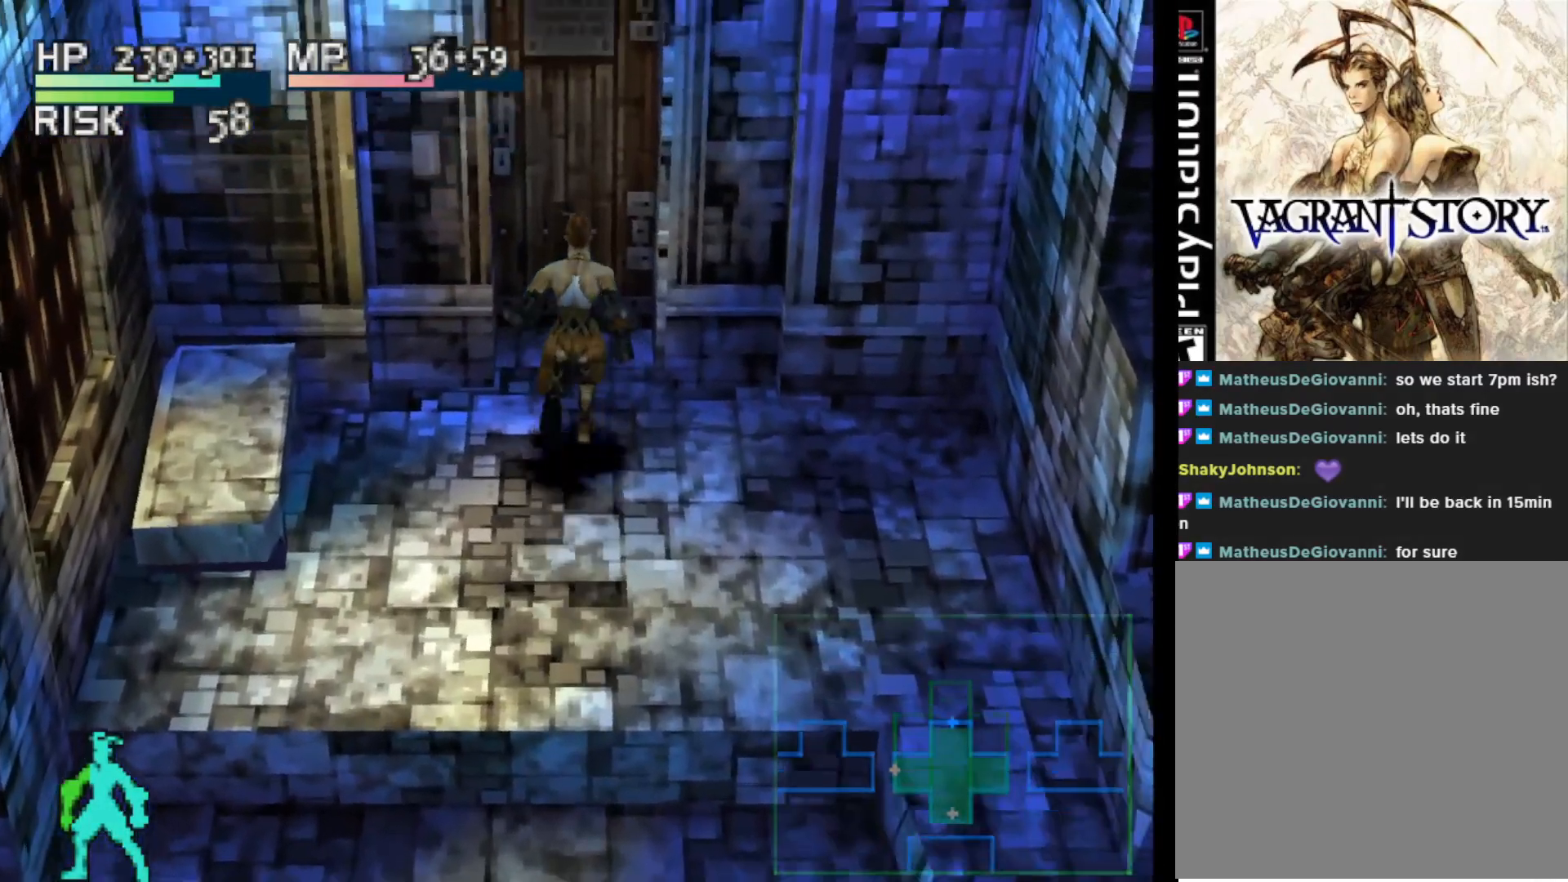
{"buttons": [], "right_stick": "center", "events": [[250, "DPAD_UP", "up"]]}
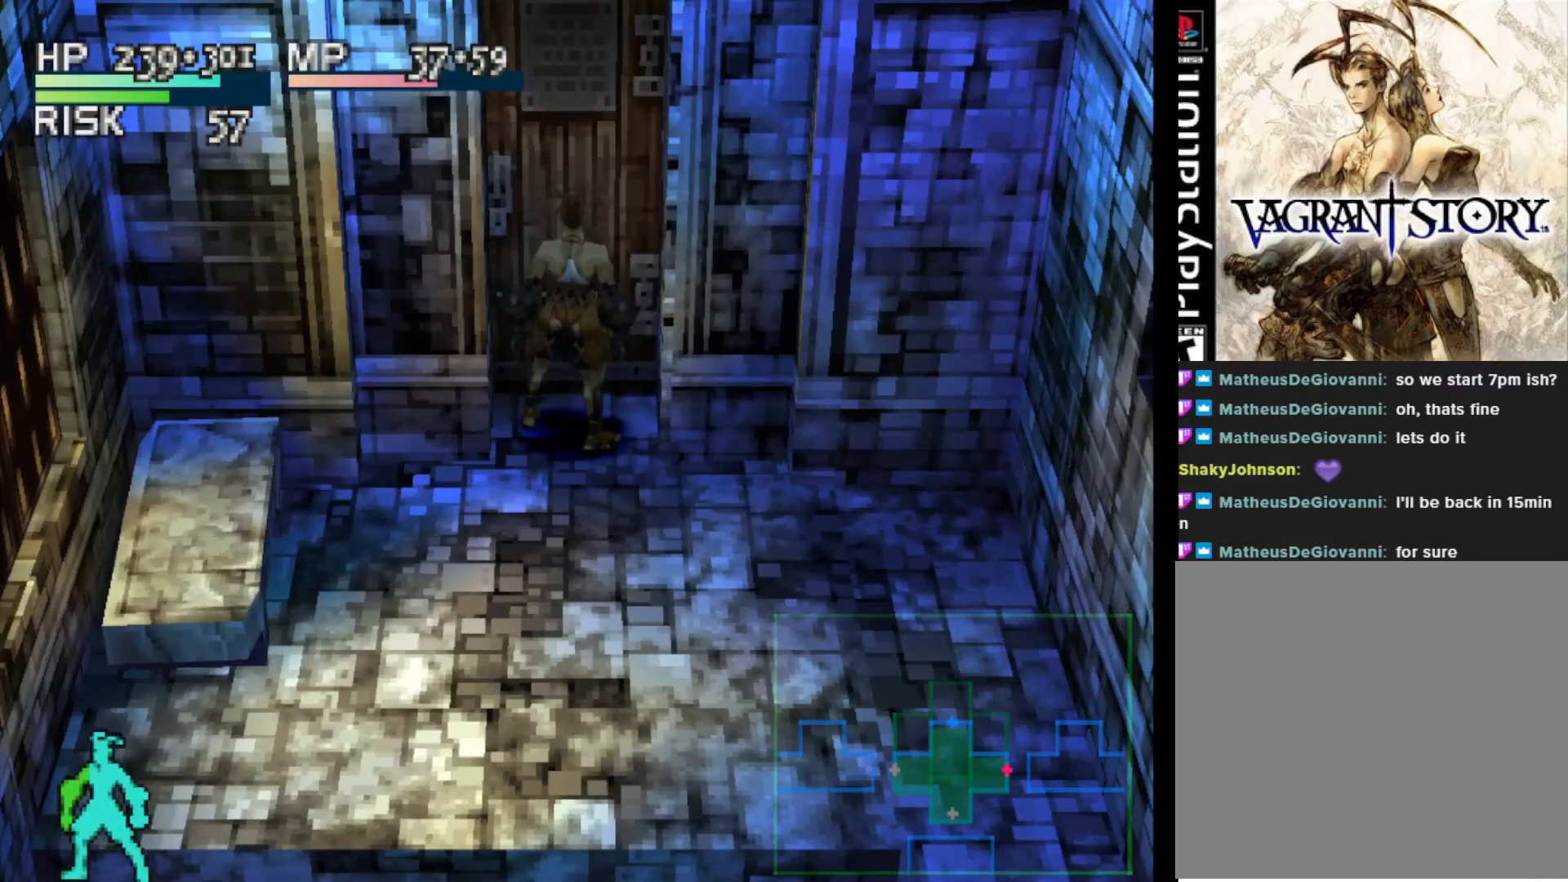
{"buttons": [], "right_stick": "center", "events": [[133, "CROSS", "down"], [267, "CROSS", "up"]]}
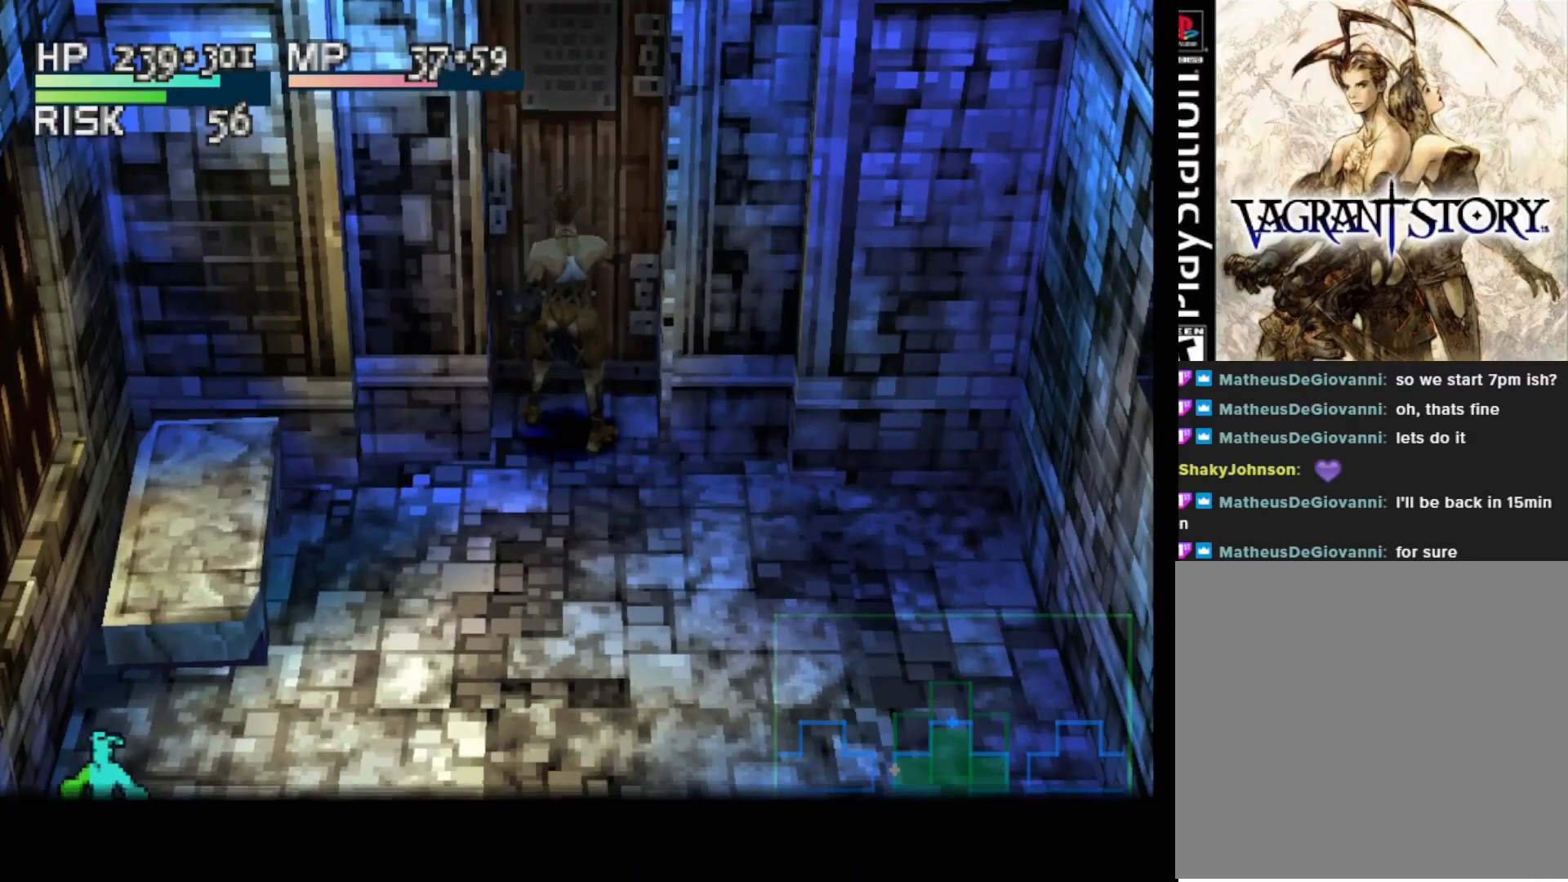
{"buttons": ["CROSS"], "right_stick": "center", "events": [[67, "CROSS", "down"], [183, "CROSS", "up"], [283, "CROSS", "down"], [383, "CROSS", "up"], [467, "CROSS", "down"]]}
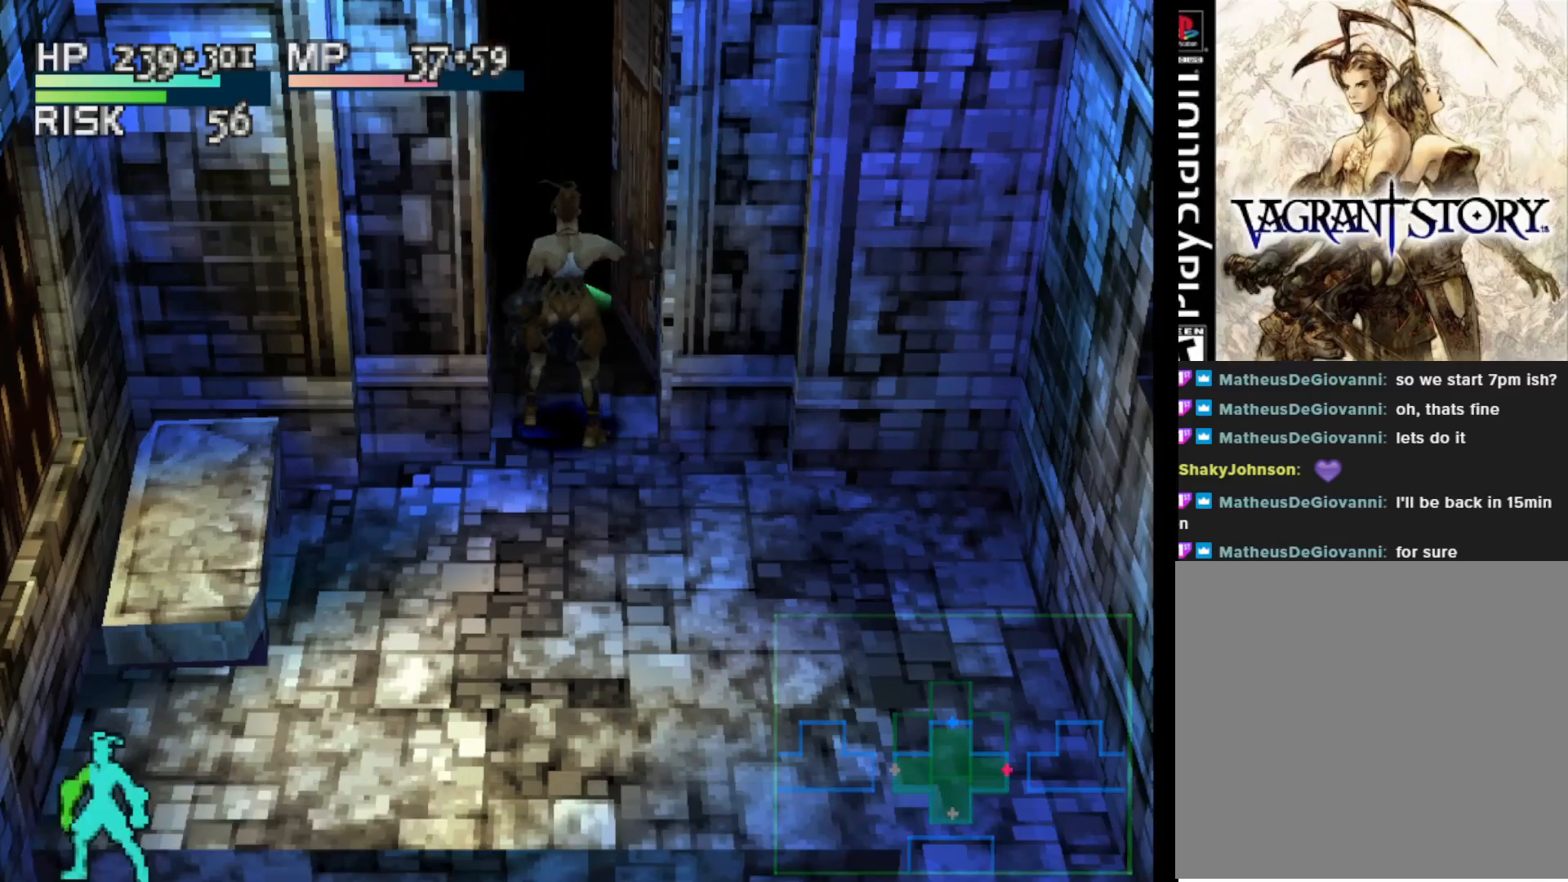
{"buttons": ["DPAD_UP"], "right_stick": "center", "events": [[83, "CROSS", "up"], [167, "DPAD_UP", "down"]]}
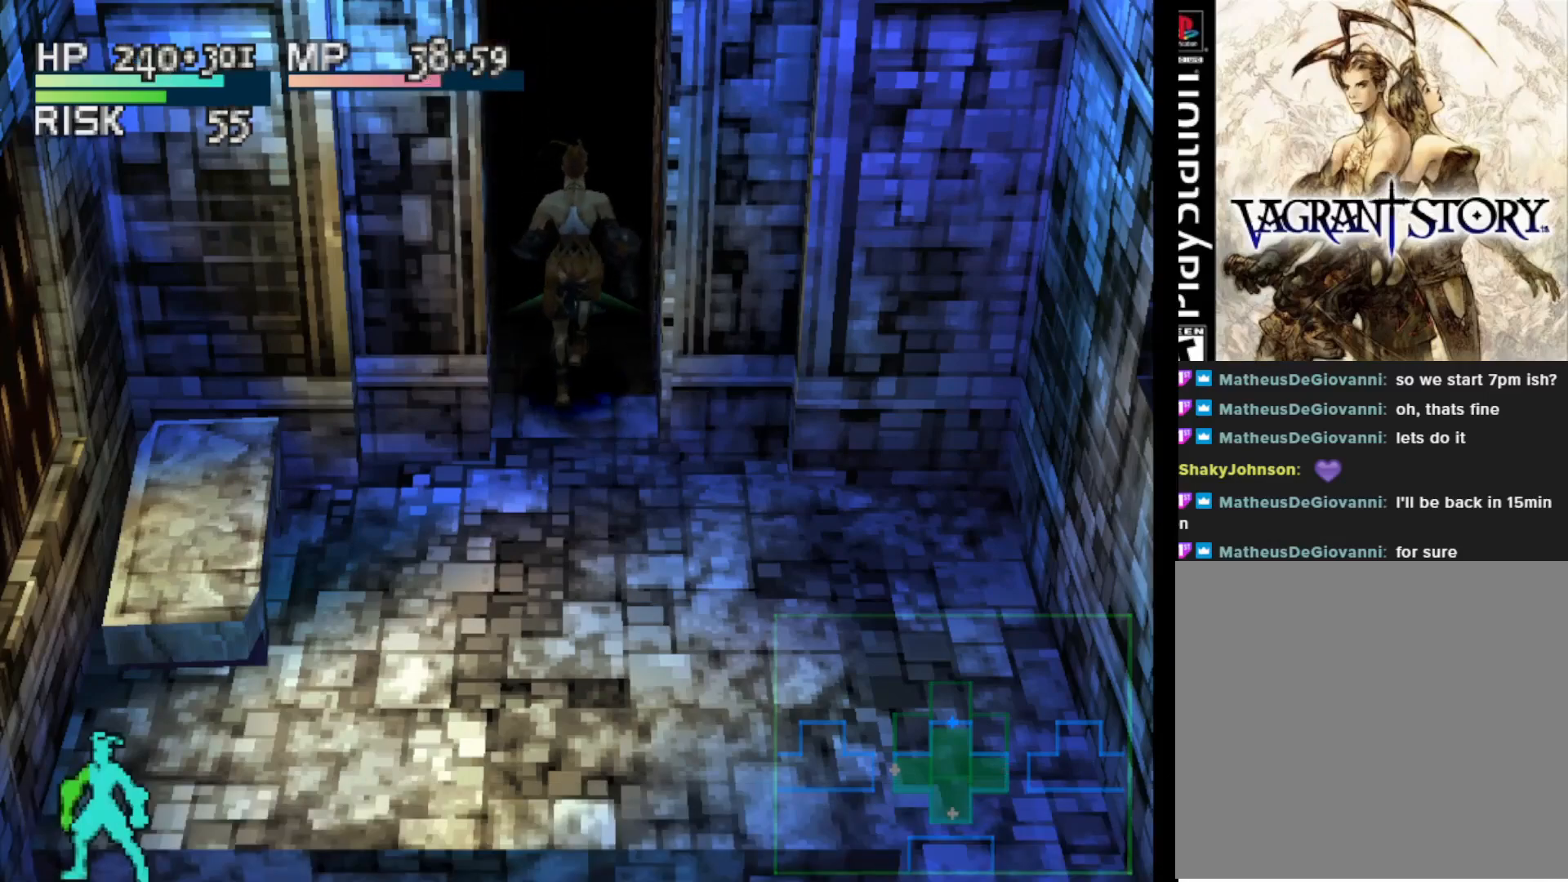
{"buttons": [], "right_stick": "center", "events": [[433, "DPAD_UP", "up"]]}
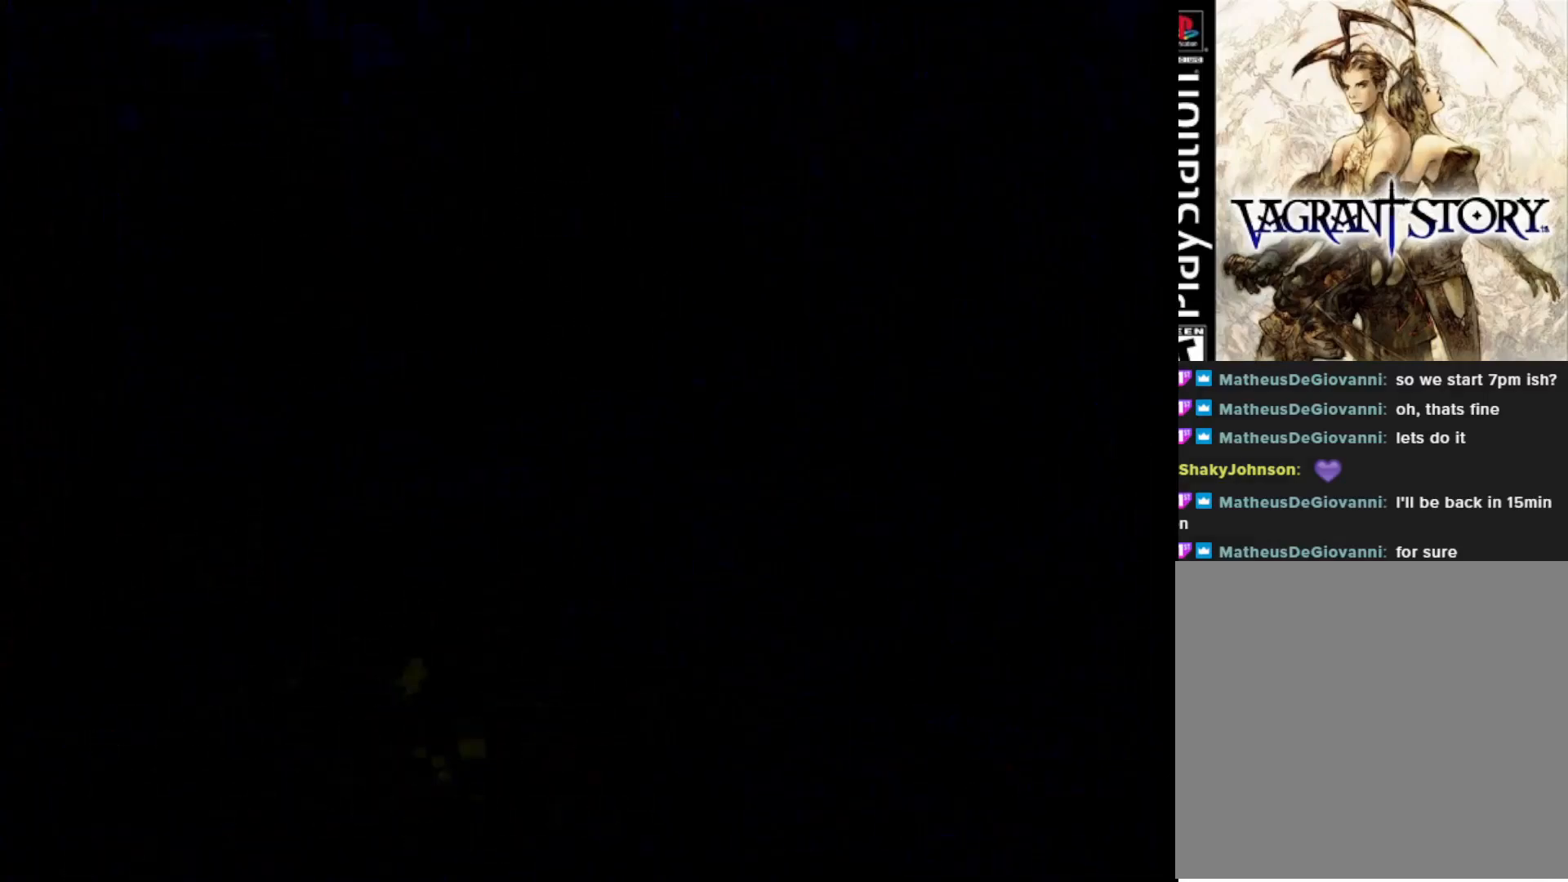
{"buttons": [], "right_stick": "center", "events": []}
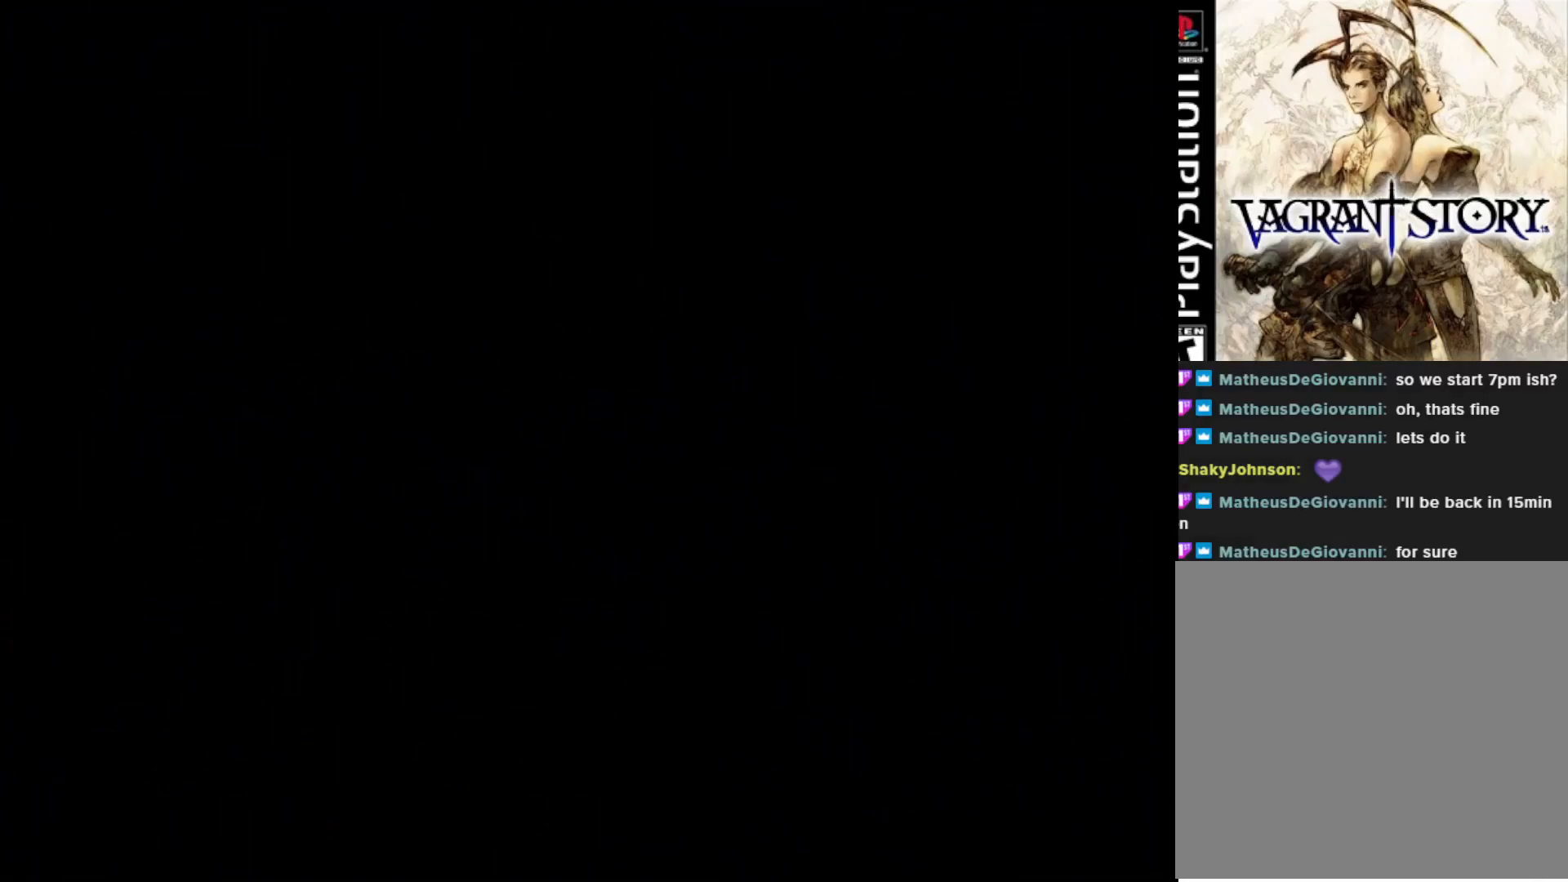
{"buttons": ["DPAD_UP"], "right_stick": "center", "events": [[317, "DPAD_UP", "down"]]}
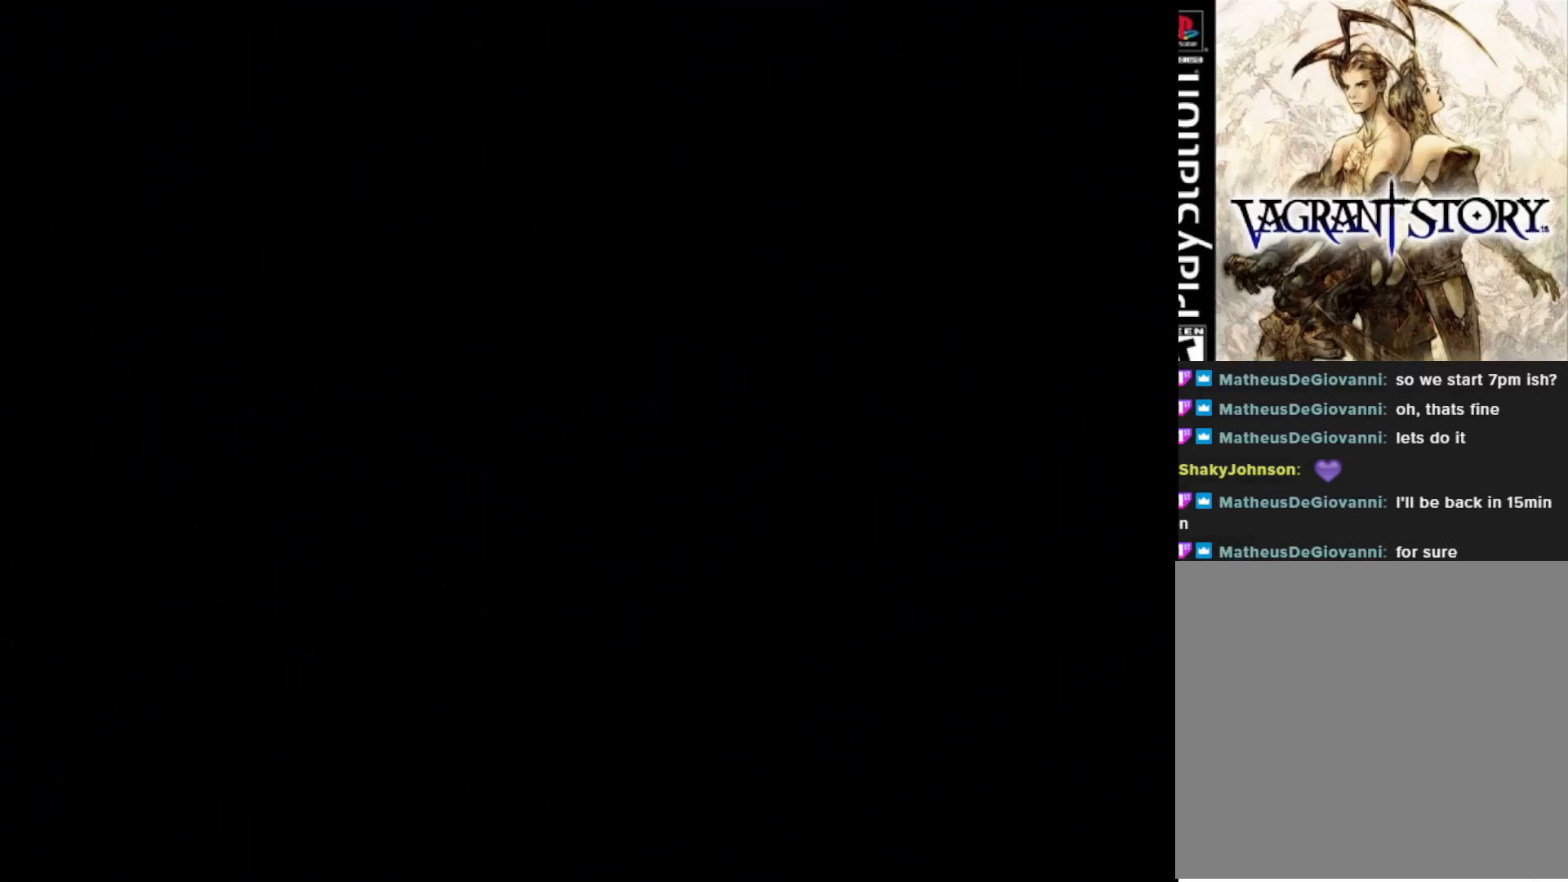
{"buttons": [], "right_stick": "center", "events": [[217, "DPAD_UP", "up"]]}
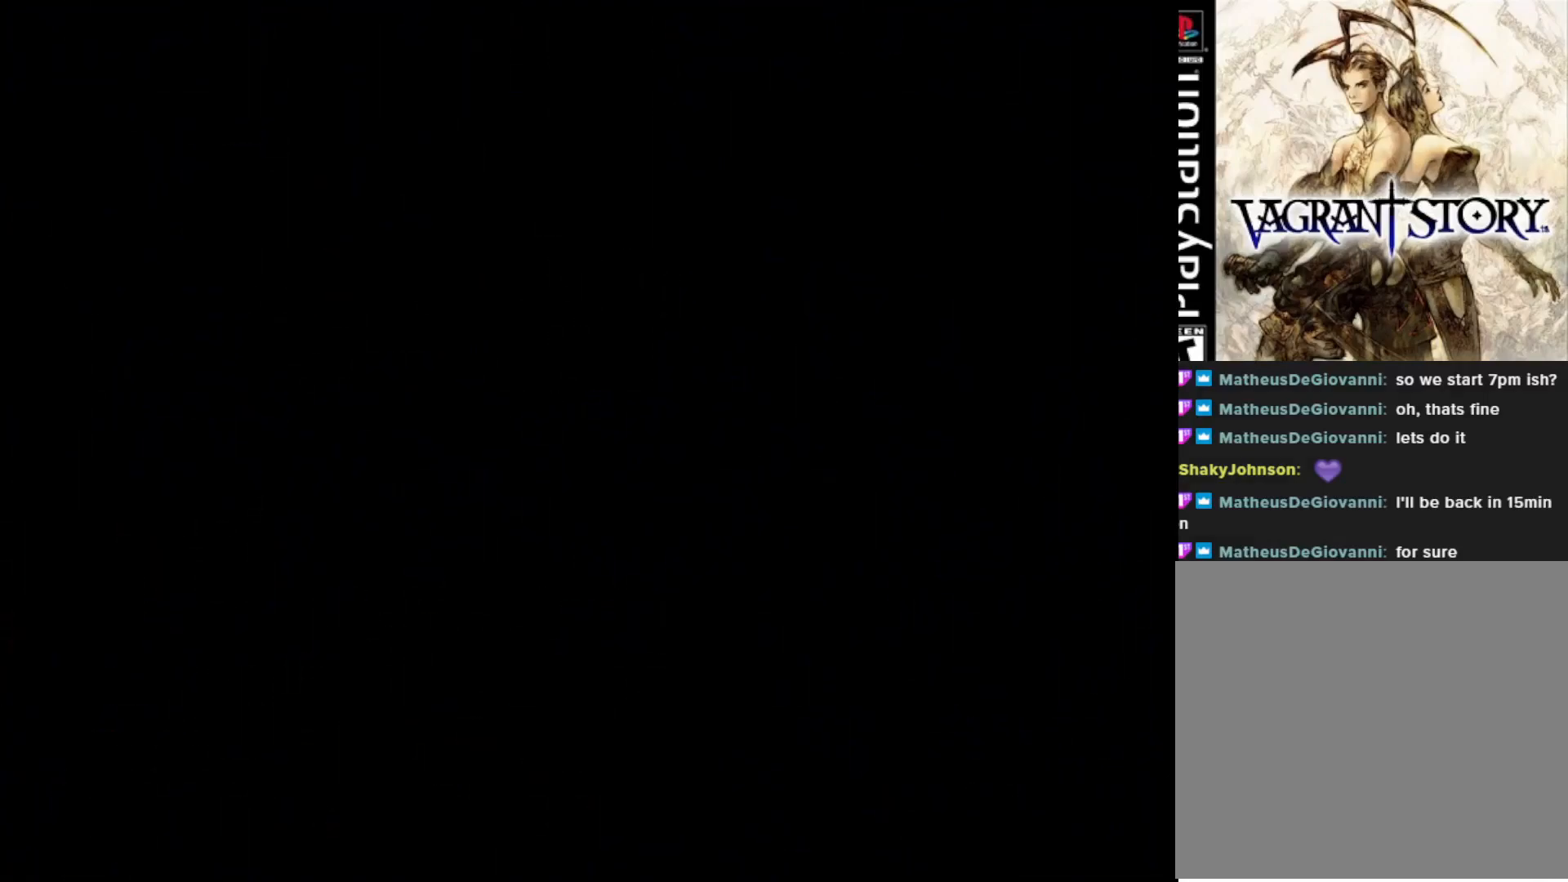
{"buttons": [], "right_stick": "center", "events": []}
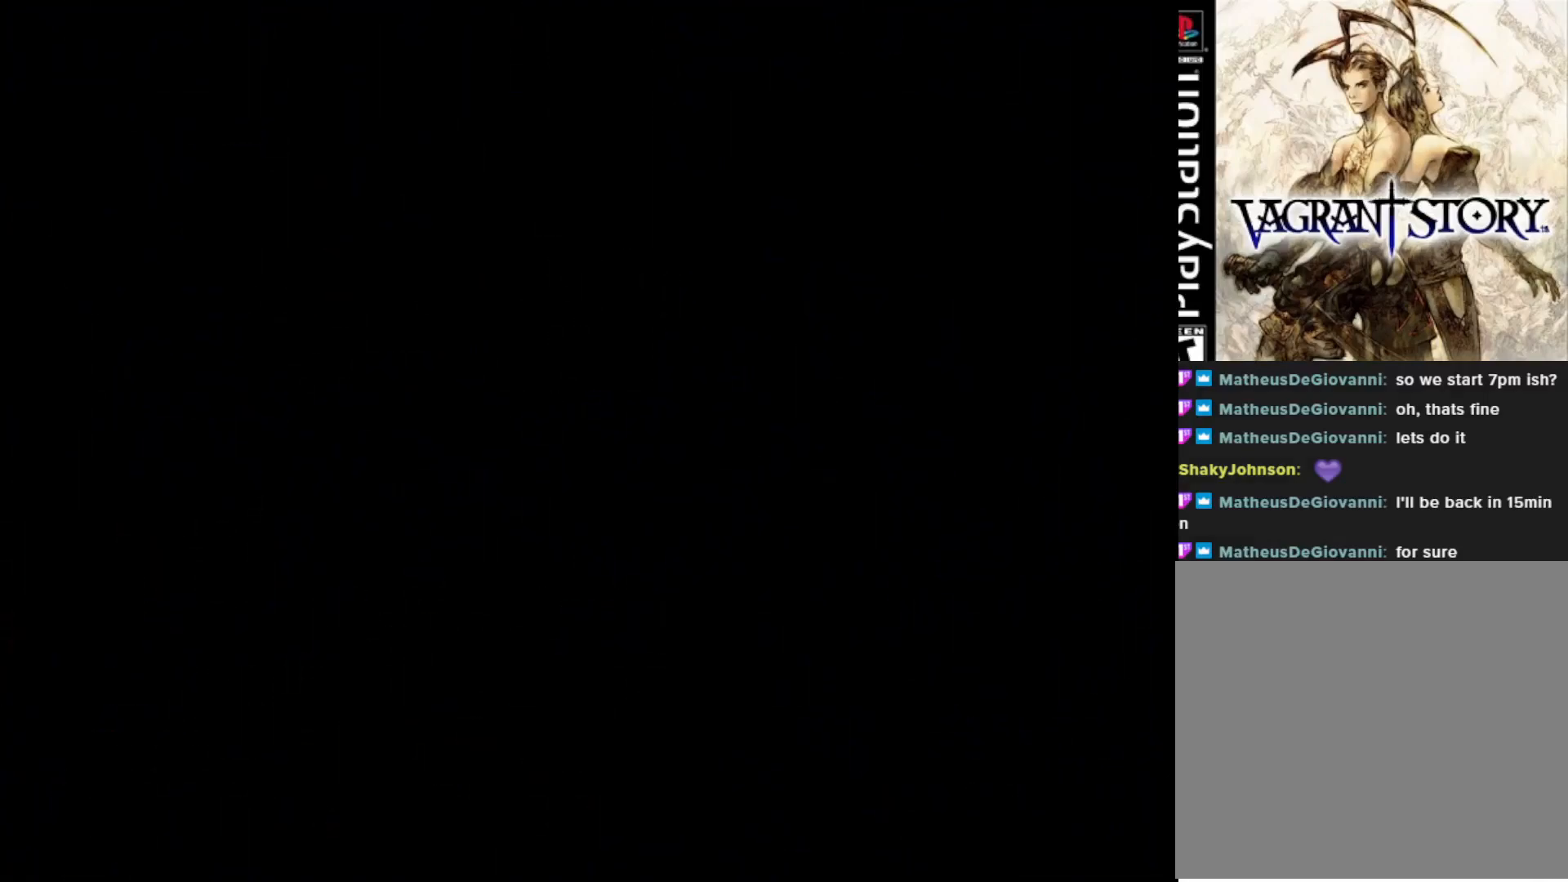
{"buttons": [], "right_stick": "center", "events": []}
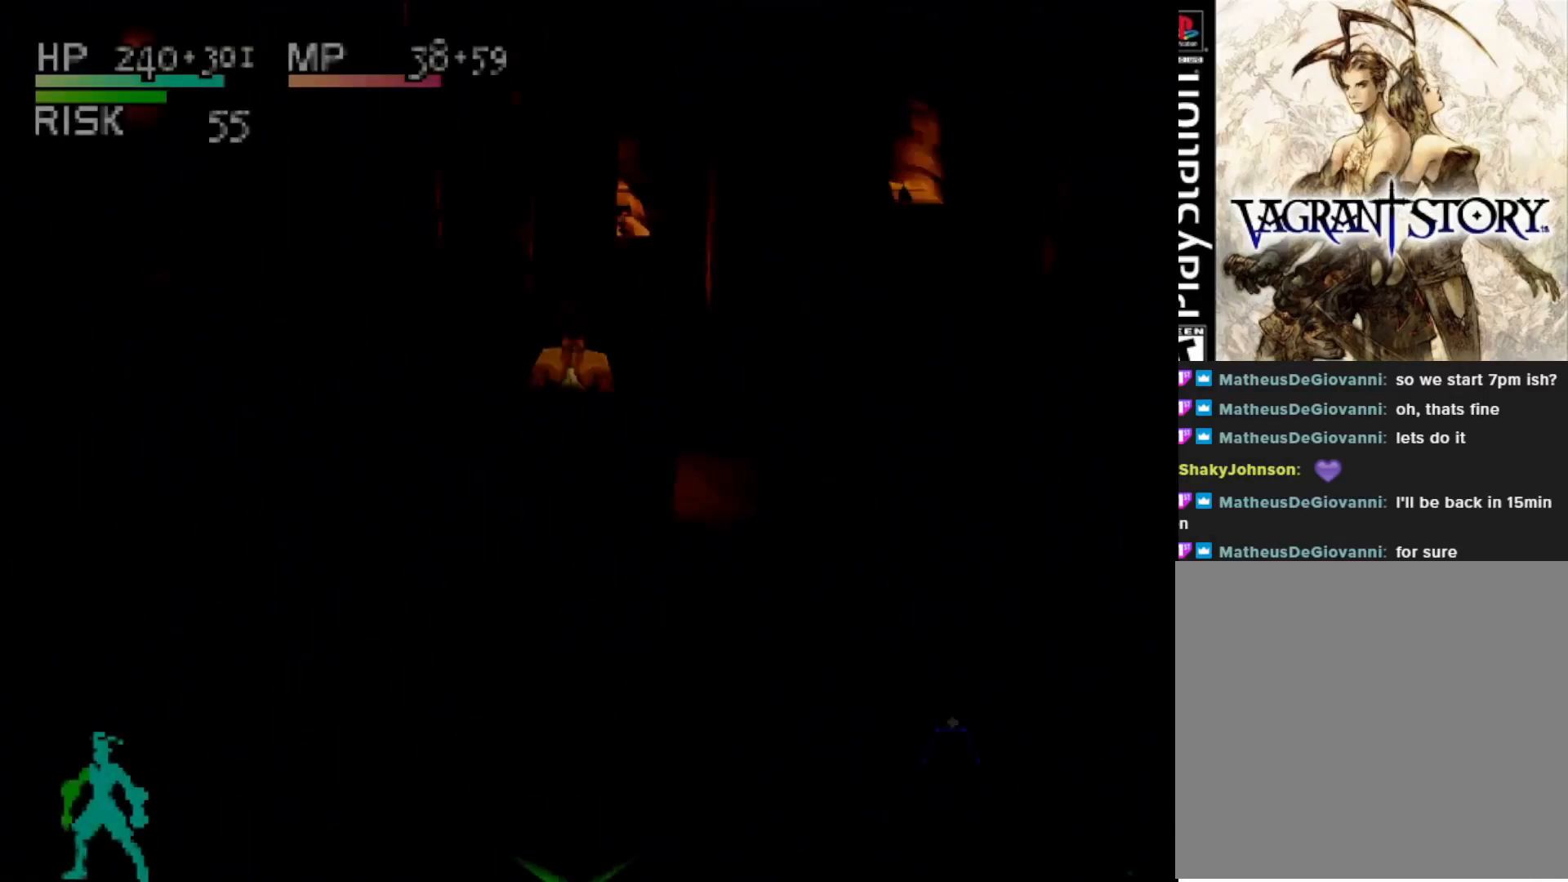
{"buttons": ["DPAD_UP"], "right_stick": "center", "events": [[383, "DPAD_UP", "down"]]}
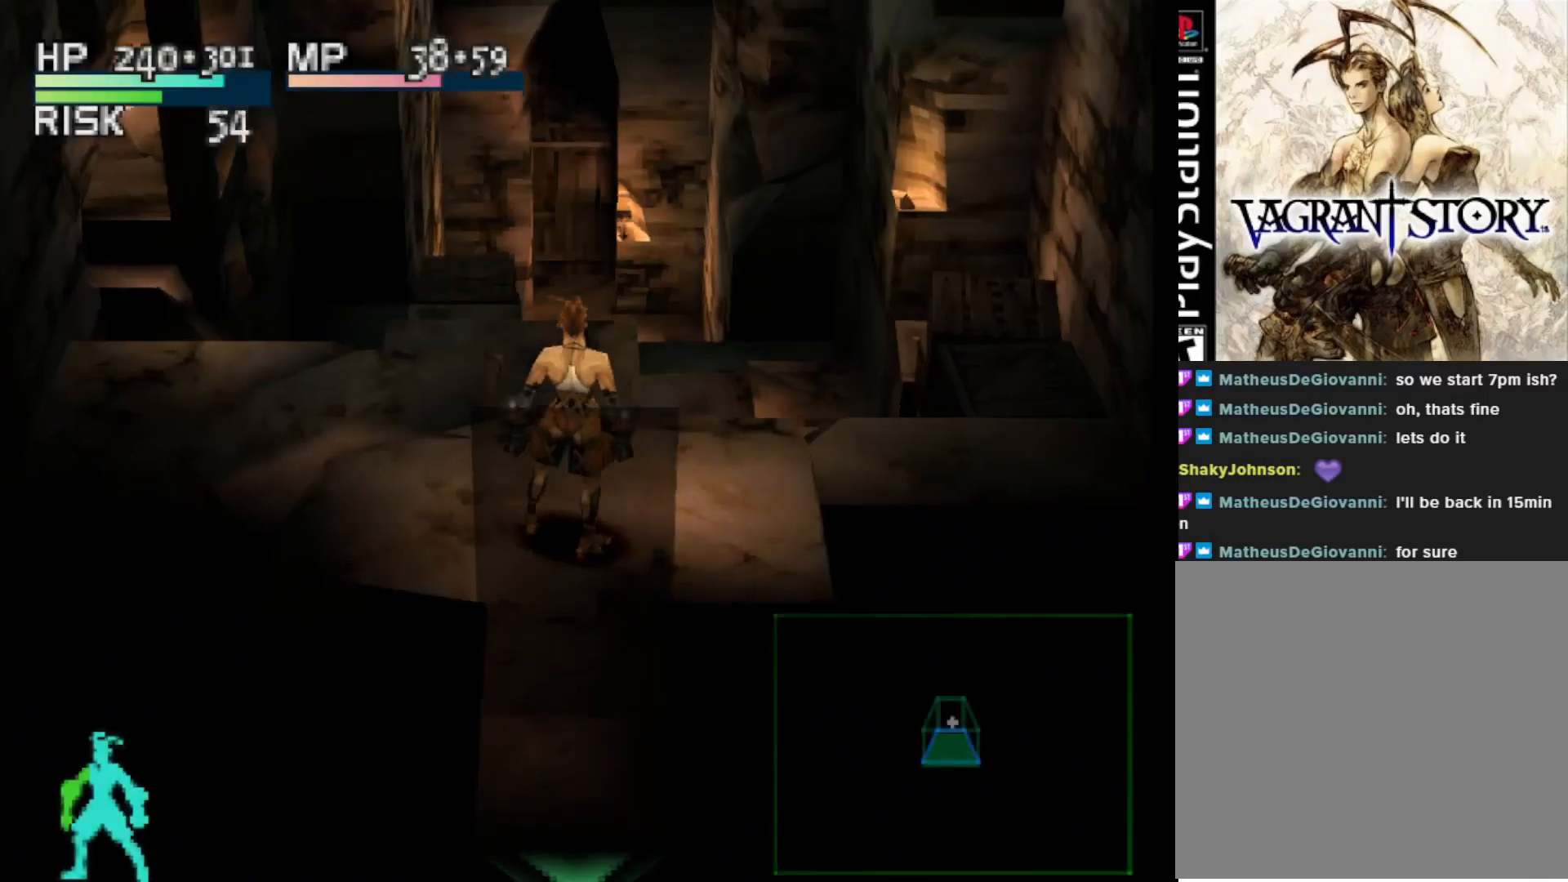
{"buttons": ["DPAD_UP"], "right_stick": "center", "events": []}
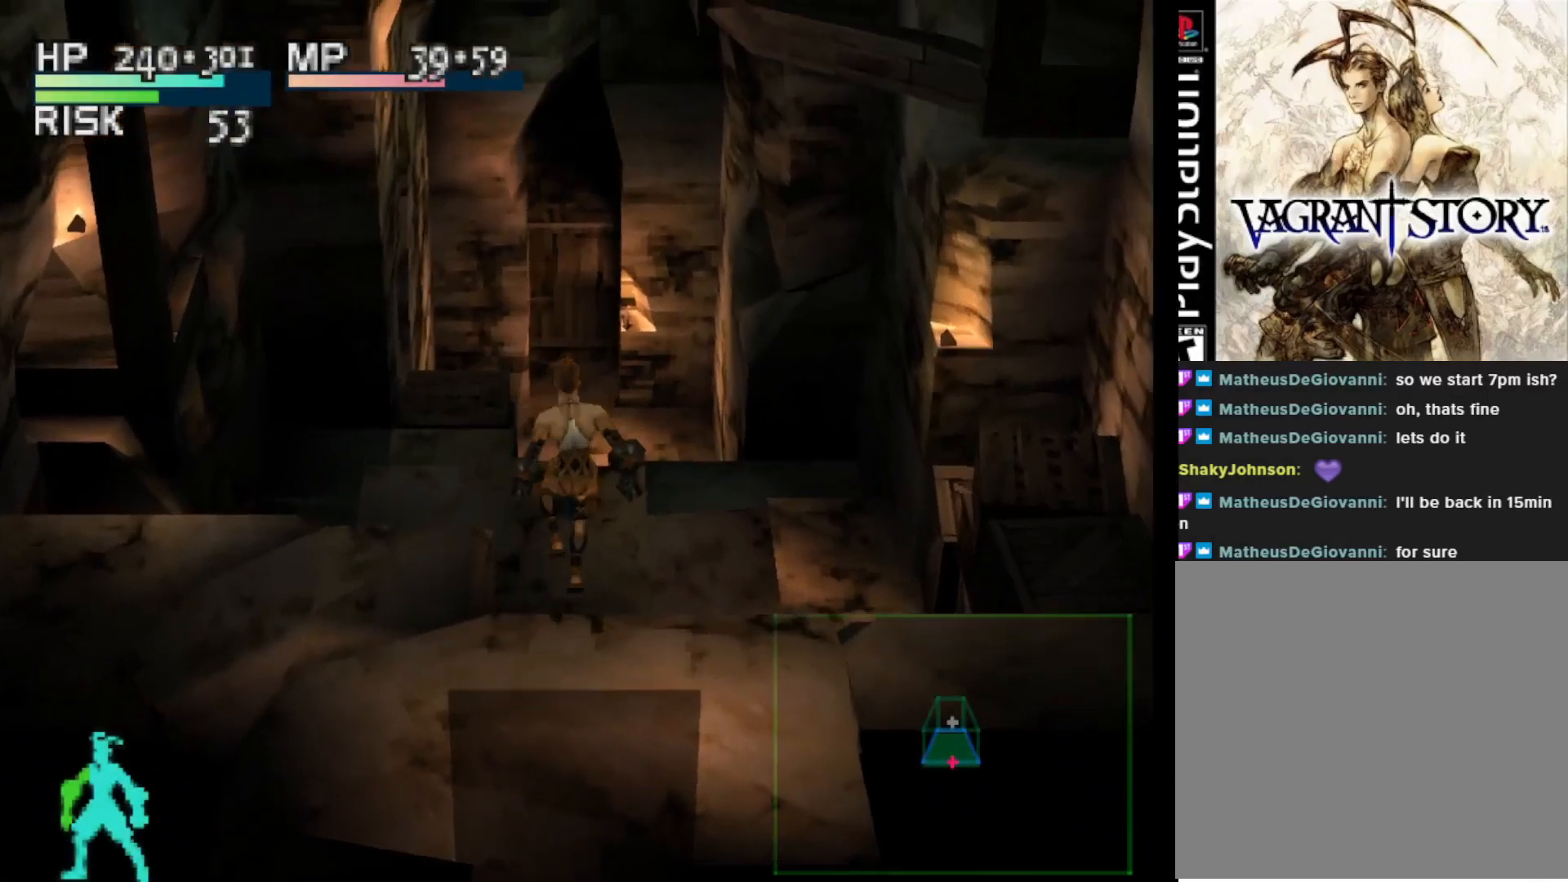
{"buttons": ["DPAD_UP"], "right_stick": "center", "events": []}
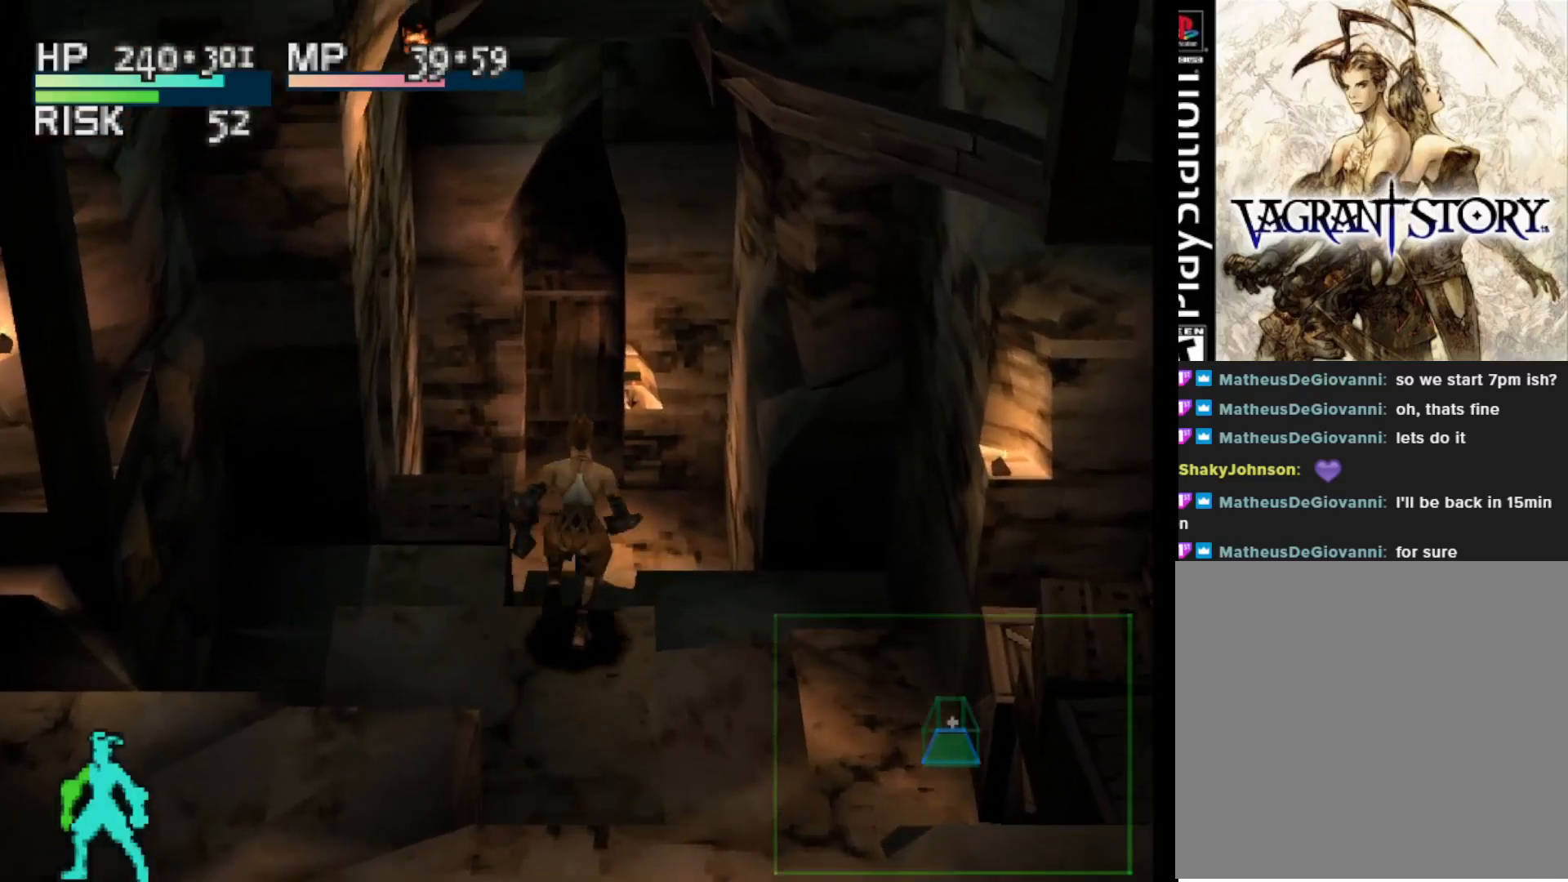
{"buttons": ["DPAD_UP"], "right_stick": "center", "events": []}
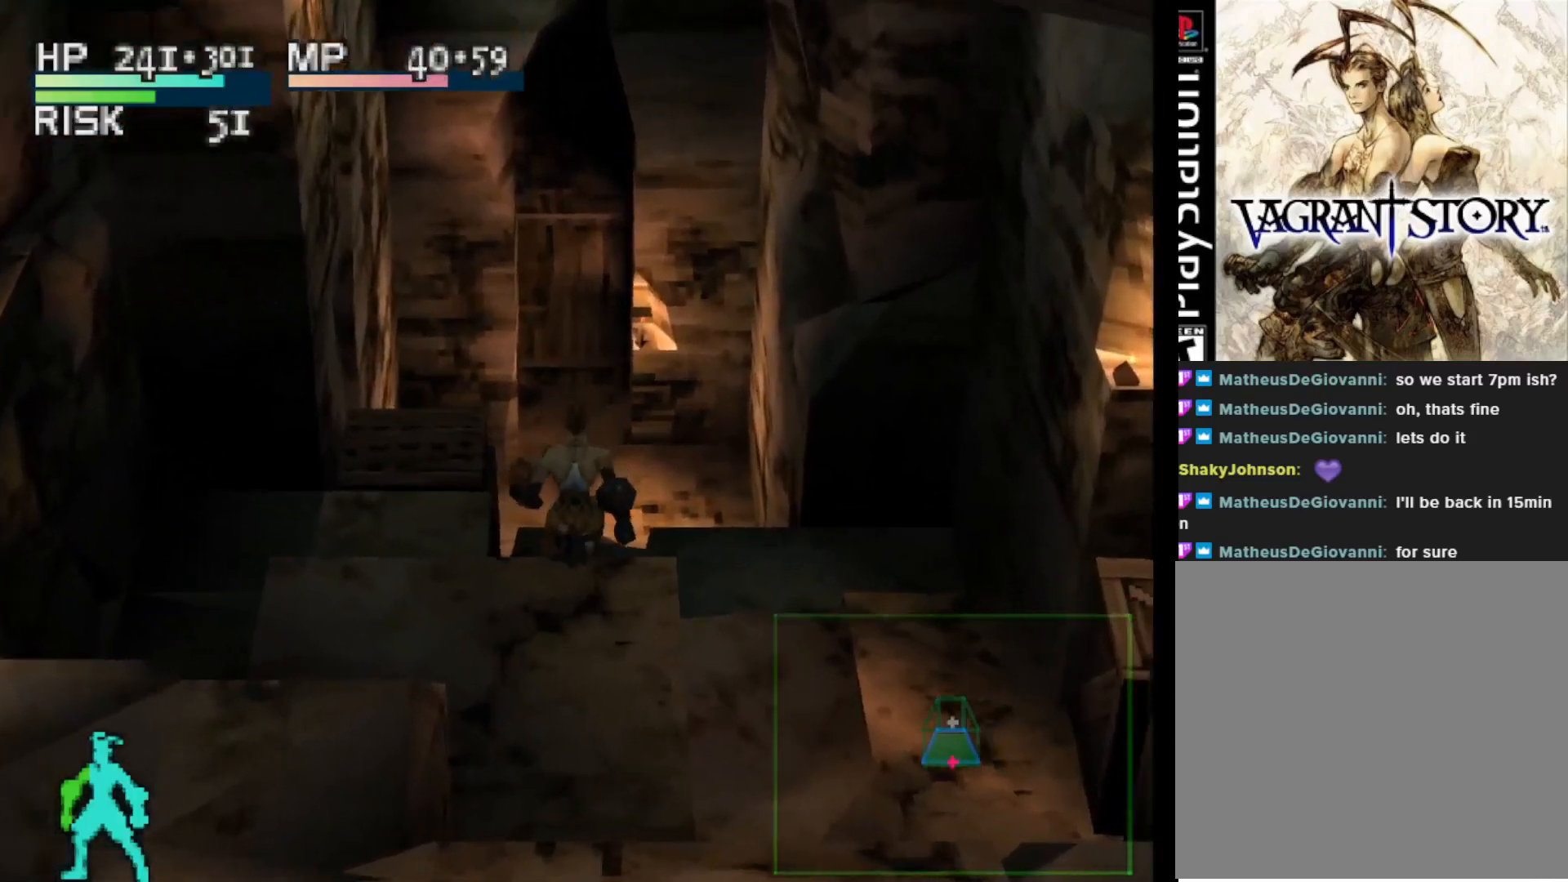
{"buttons": ["DPAD_UP"], "right_stick": "center", "events": []}
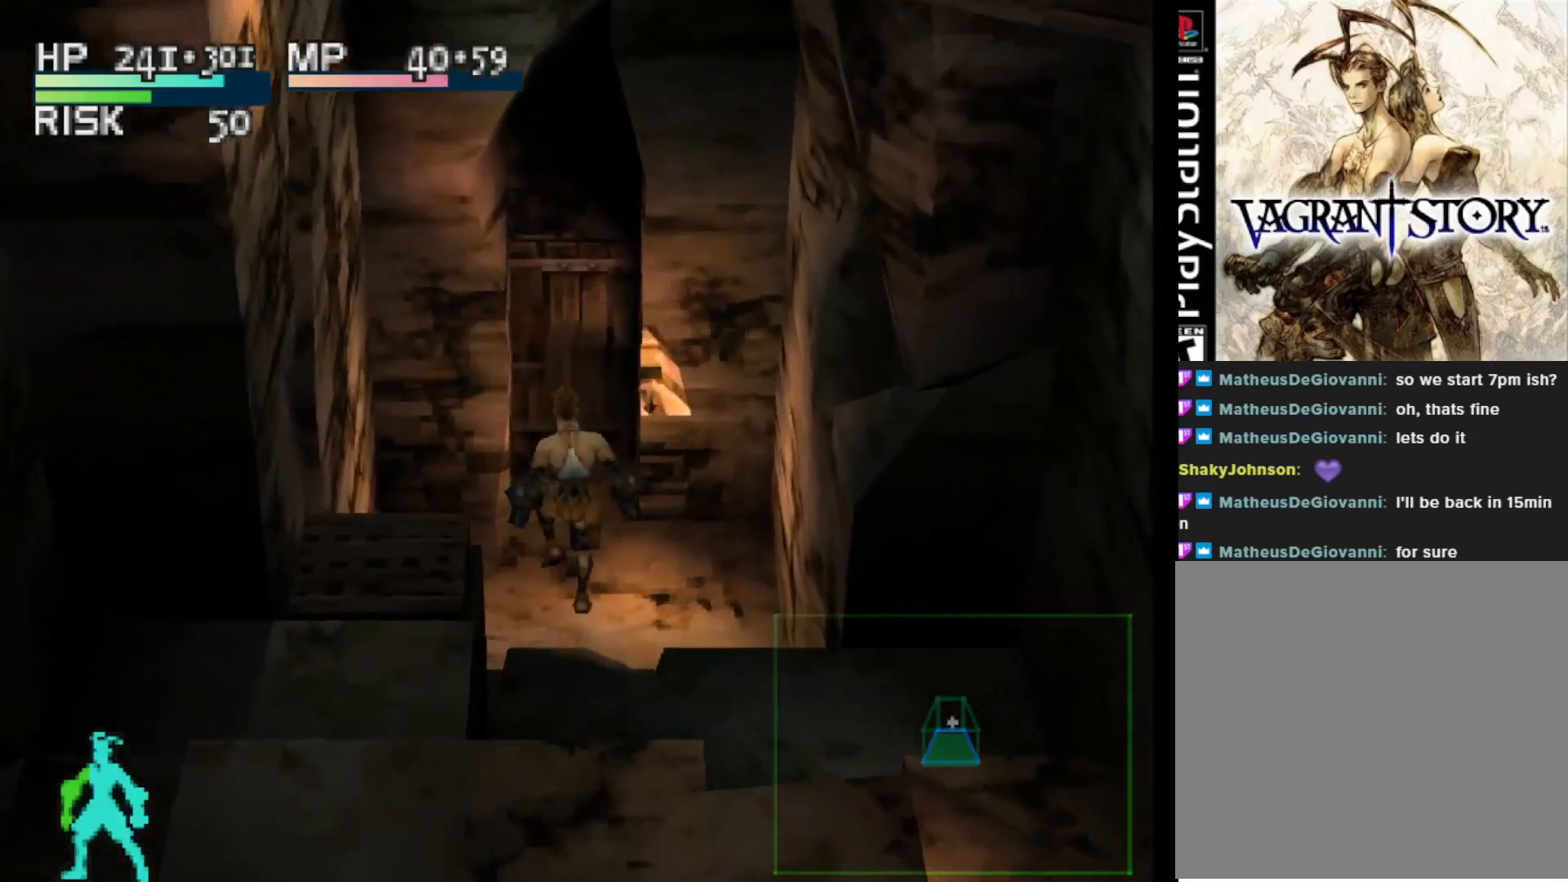
{"buttons": [], "right_stick": "center", "events": [[400, "DPAD_UP", "up"]]}